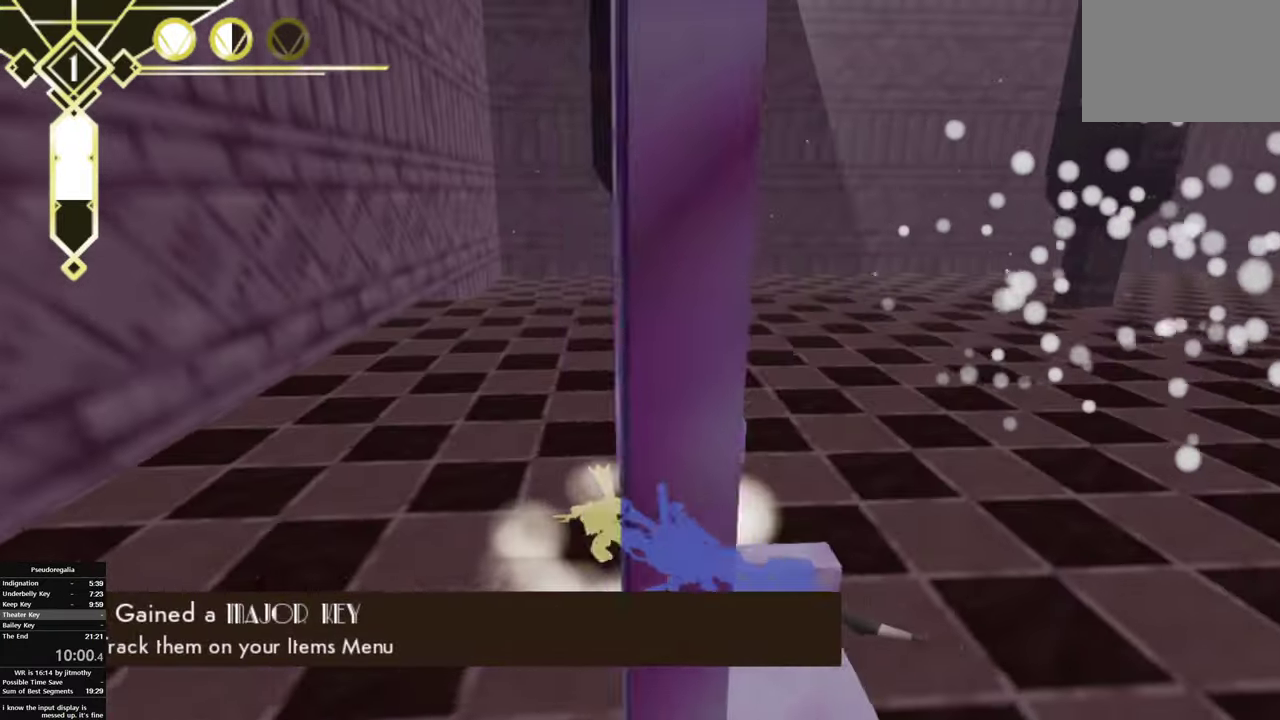
Gameplay with a controller (PlayStation layout); each line is a JSON object with the inputs held at the frame after it. "button_events" lists button changes between this image and that frame as [ms after this image, input, new state], when the widget could be followed in between (sticks are given only as held states). This overlay highlights the sticks when they move; stick clicks (L3 R3) are not distinguishable. This document gives stick clicks only as held states, not as events.
{"buttons": [], "left_stick": "down-right", "right_stick": "right", "button_events": [[16, "TRIANGLE", "up"], [116, "CIRCLE", "down"], [200, "TRIANGLE", "down"], [266, "CIRCLE", "up"], [316, "TRIANGLE", "up"]]}
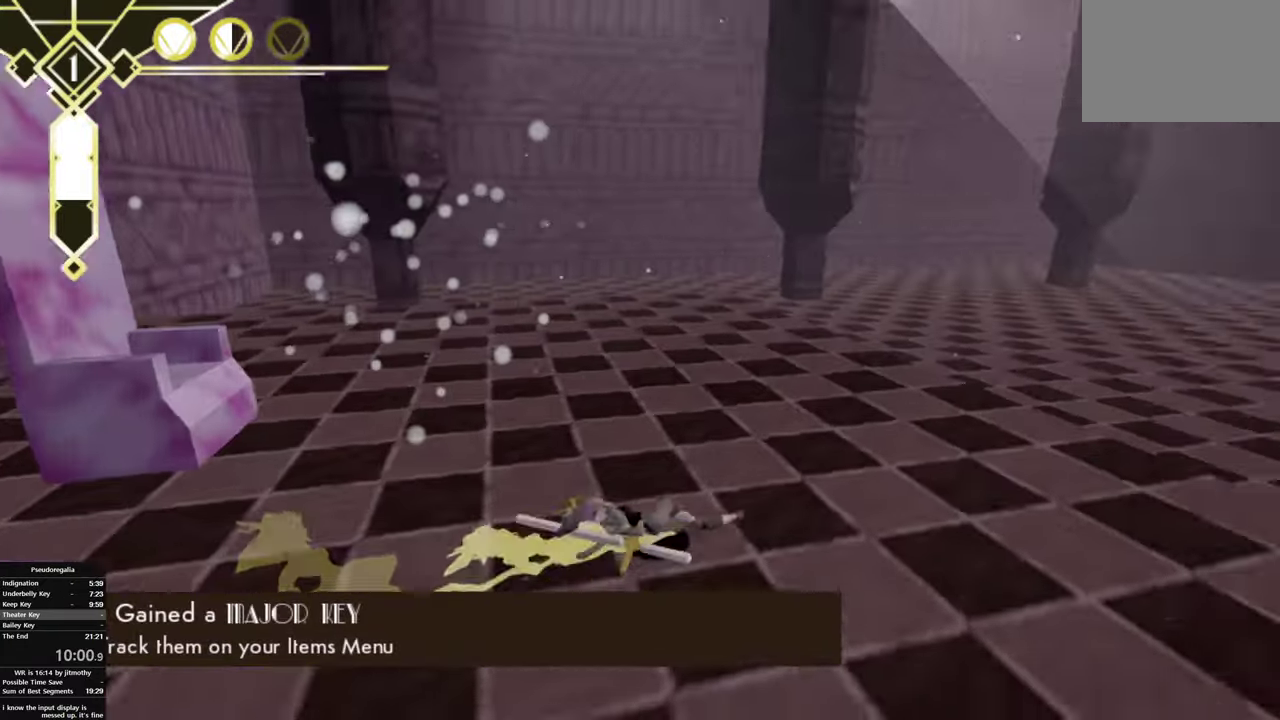
{"buttons": [], "left_stick": "center", "right_stick": "center", "button_events": []}
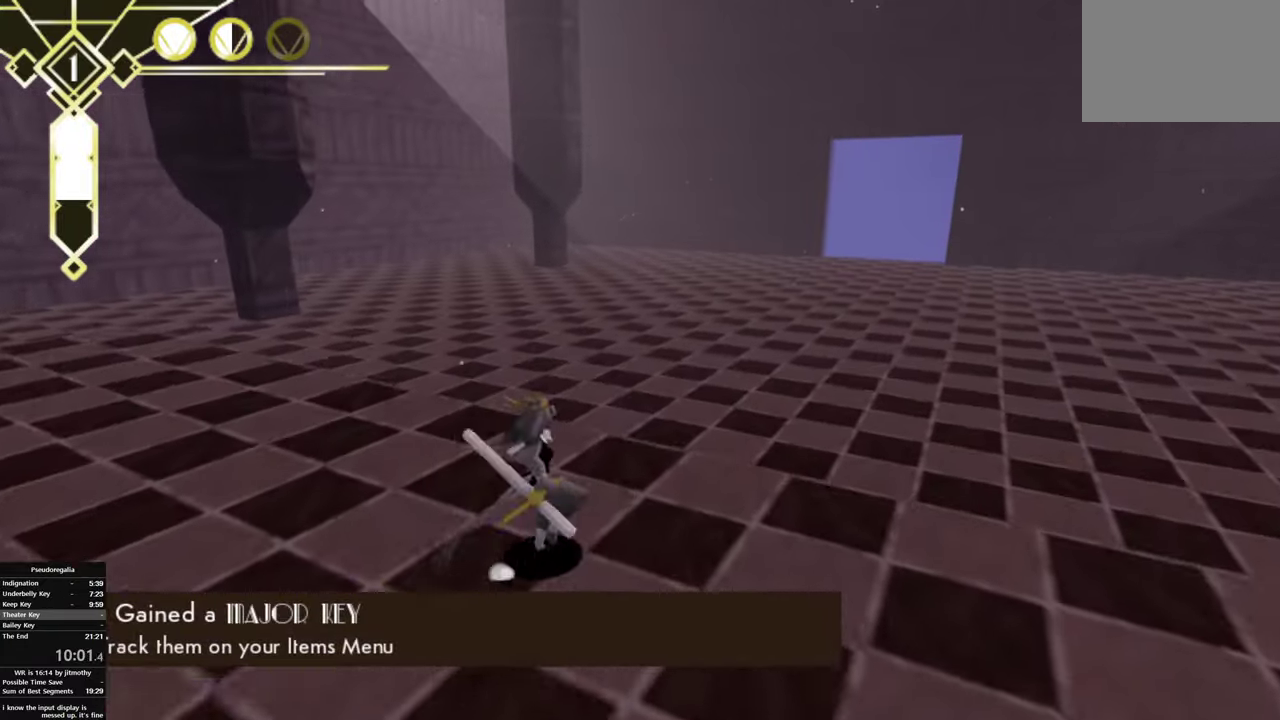
{"buttons": [], "left_stick": "right", "right_stick": "center", "button_events": [[83, "TRIANGLE", "down"], [316, "TRIANGLE", "up"]]}
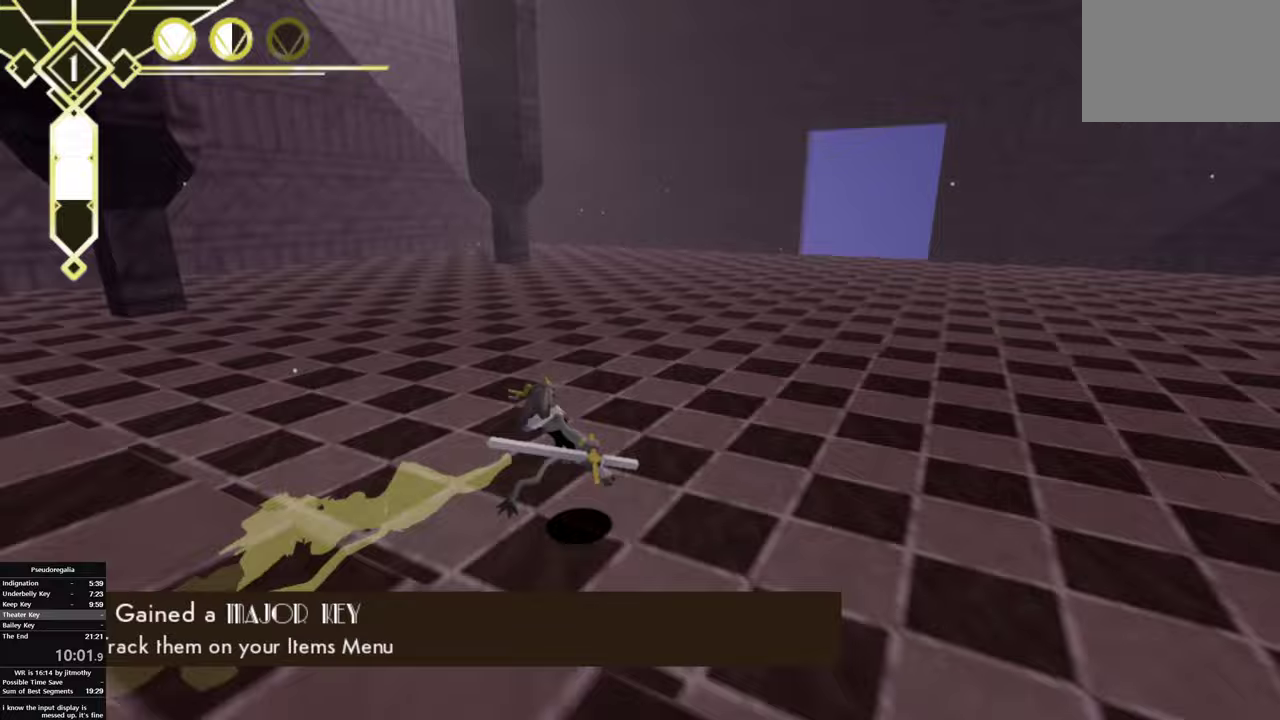
{"buttons": ["CIRCLE"], "left_stick": "right", "right_stick": "center", "button_events": [[17, "CIRCLE", "down"]]}
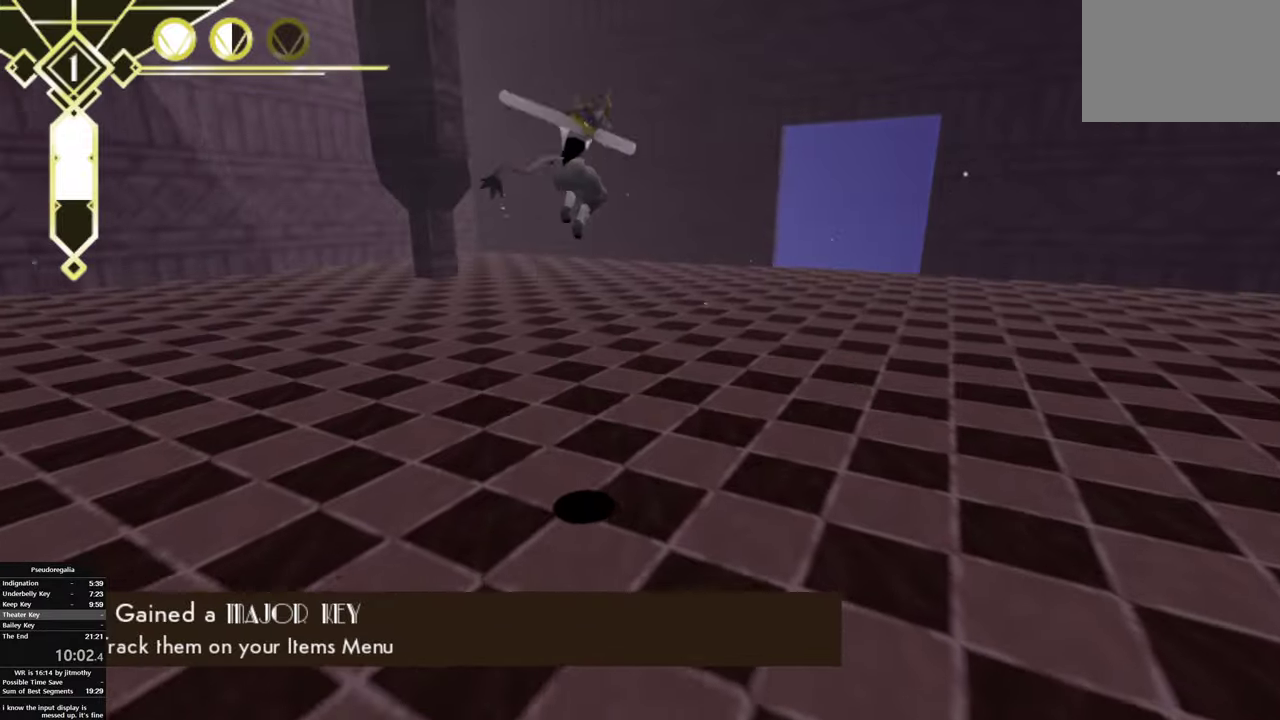
{"buttons": ["CIRCLE"], "left_stick": "right", "right_stick": "center", "button_events": [[100, "CIRCLE", "up"], [433, "CIRCLE", "down"]]}
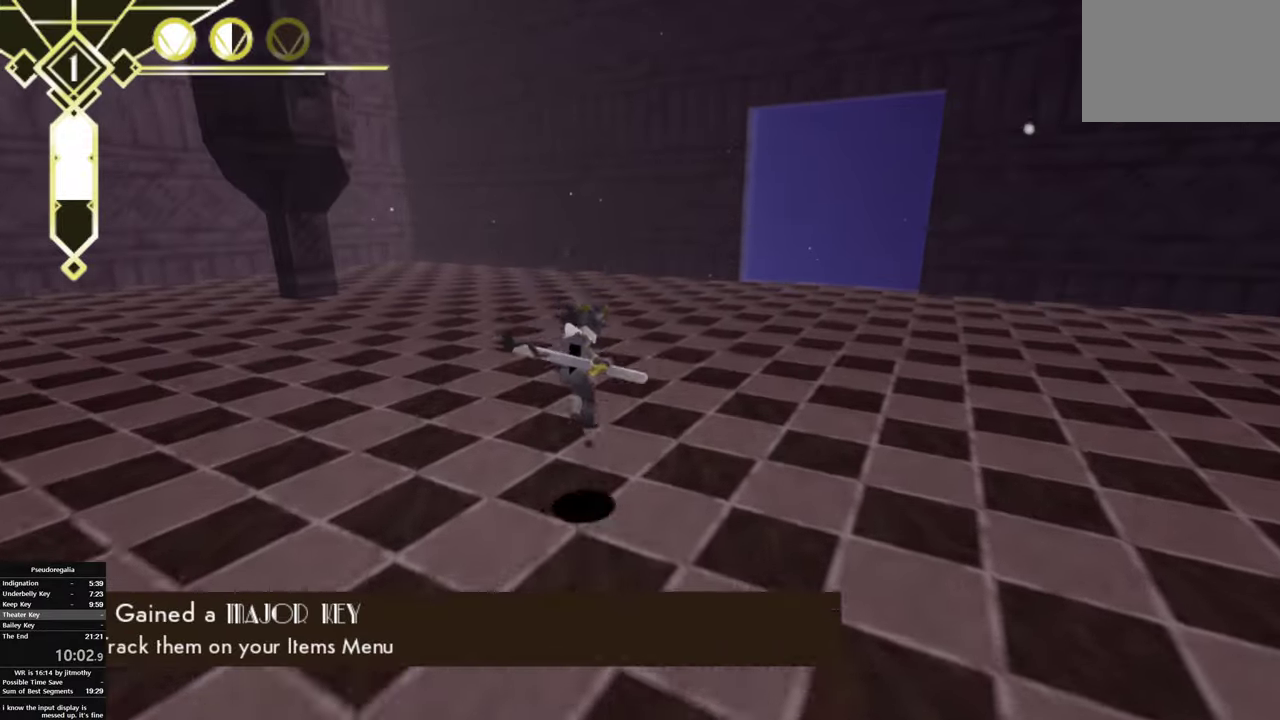
{"buttons": [], "left_stick": "right", "right_stick": "center", "button_events": [[483, "CIRCLE", "up"]]}
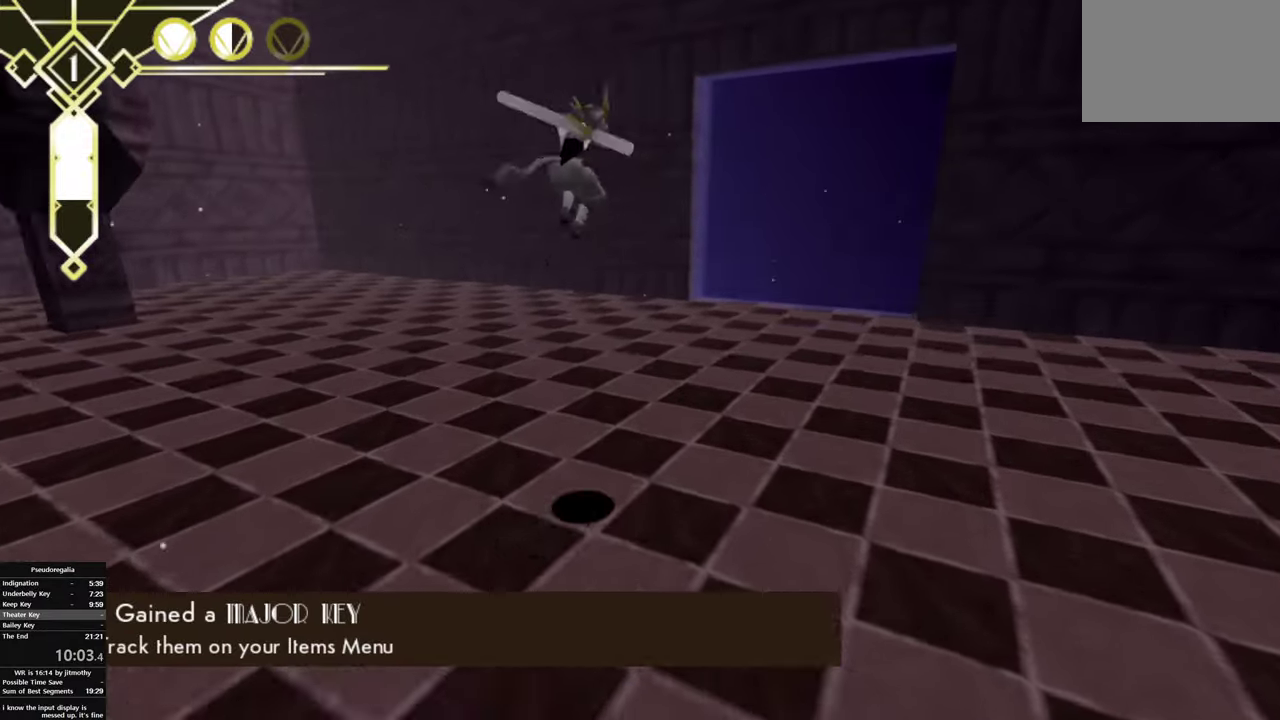
{"buttons": ["CIRCLE"], "left_stick": "right", "right_stick": "center", "button_events": [[400, "CIRCLE", "down"]]}
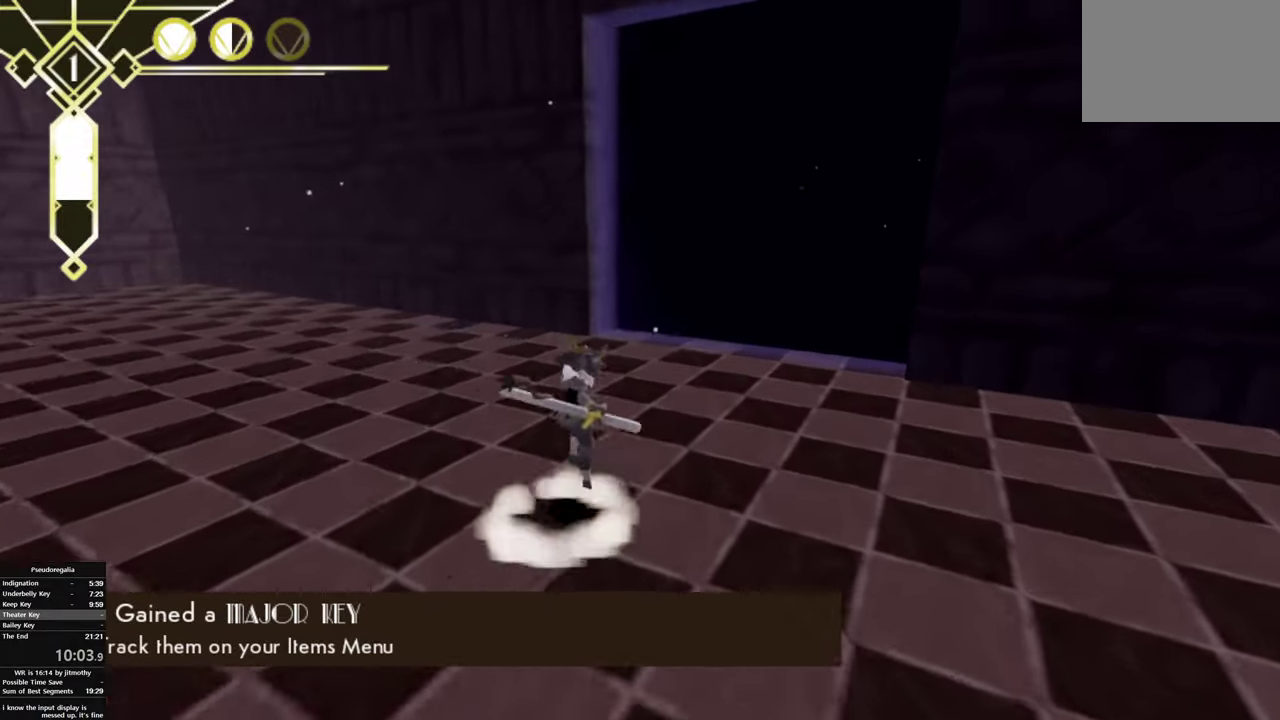
{"buttons": ["CIRCLE"], "left_stick": "right", "right_stick": "center", "button_events": []}
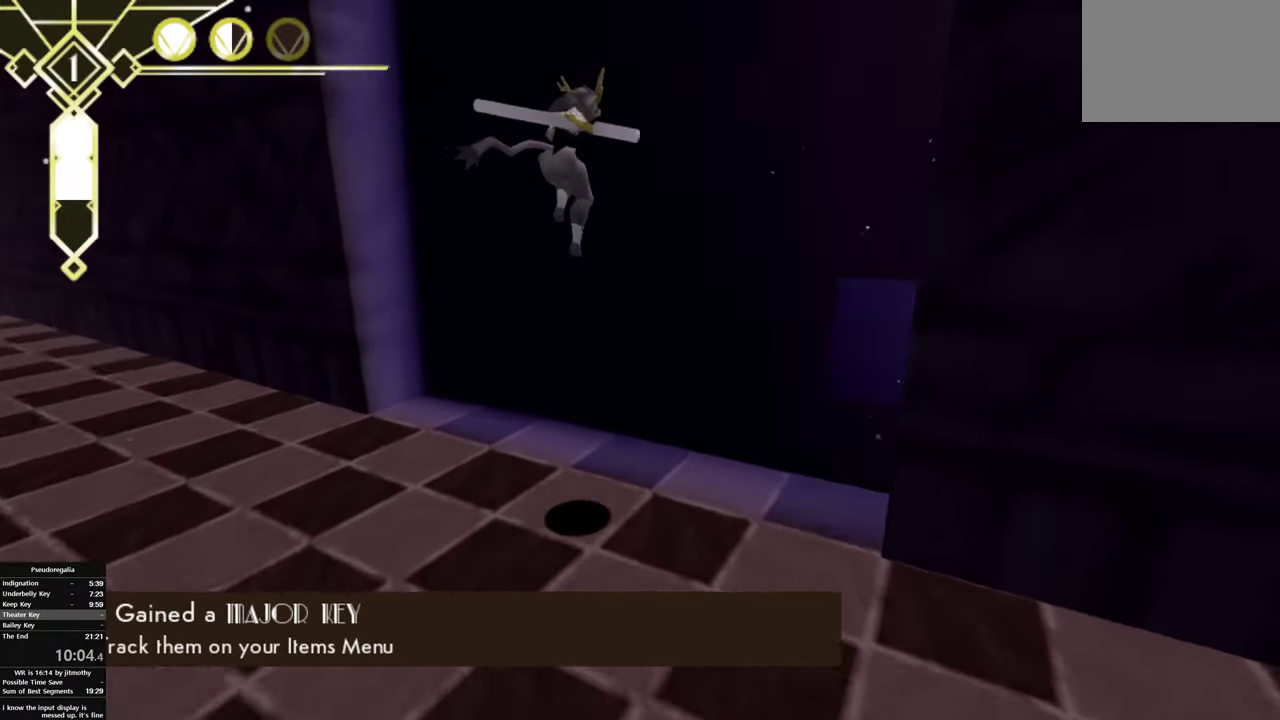
{"buttons": [], "left_stick": "right", "right_stick": "center", "button_events": [[33, "CIRCLE", "up"]]}
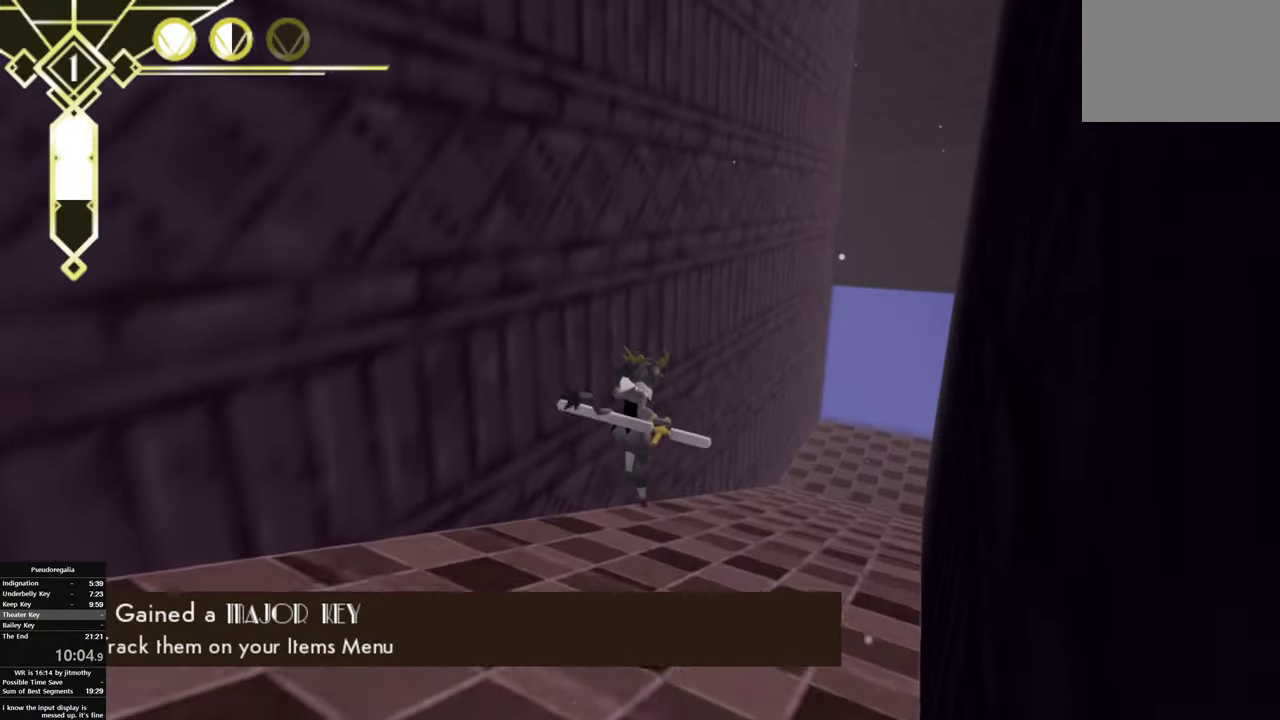
{"buttons": ["CIRCLE"], "left_stick": "right", "right_stick": "center", "button_events": [[117, "CIRCLE", "down"]]}
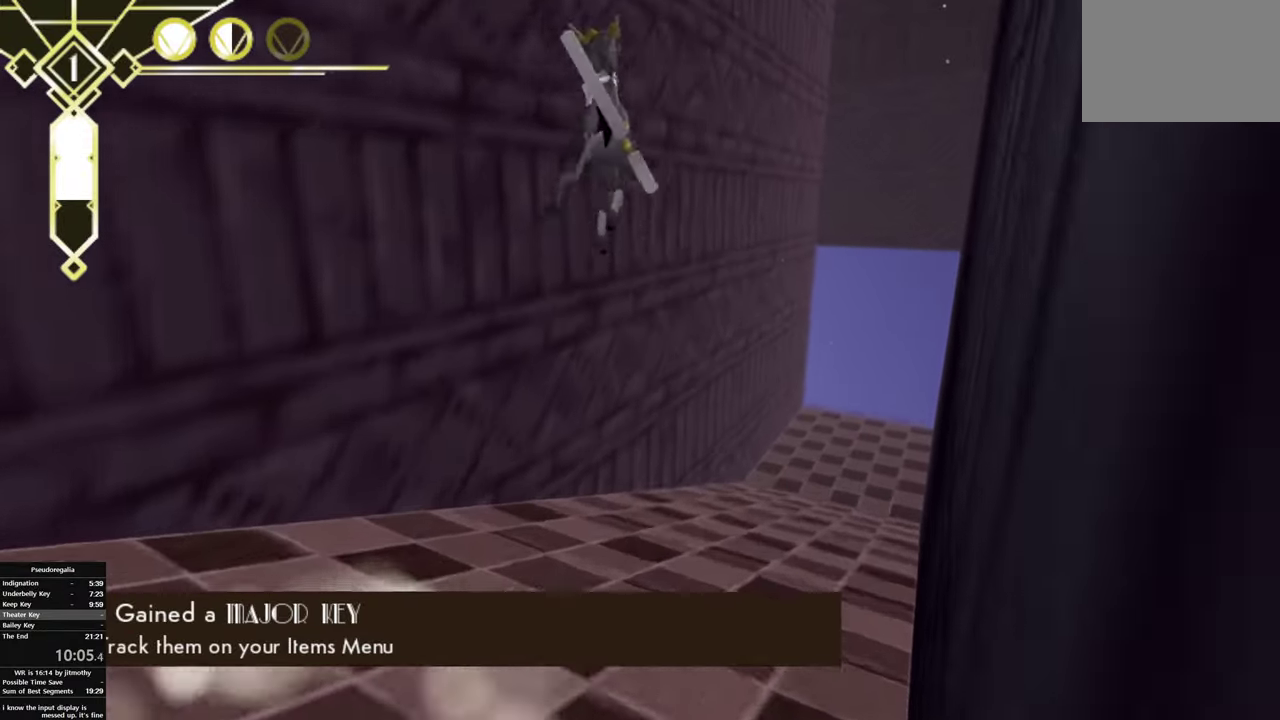
{"buttons": ["CIRCLE"], "left_stick": "right", "right_stick": "center", "button_events": []}
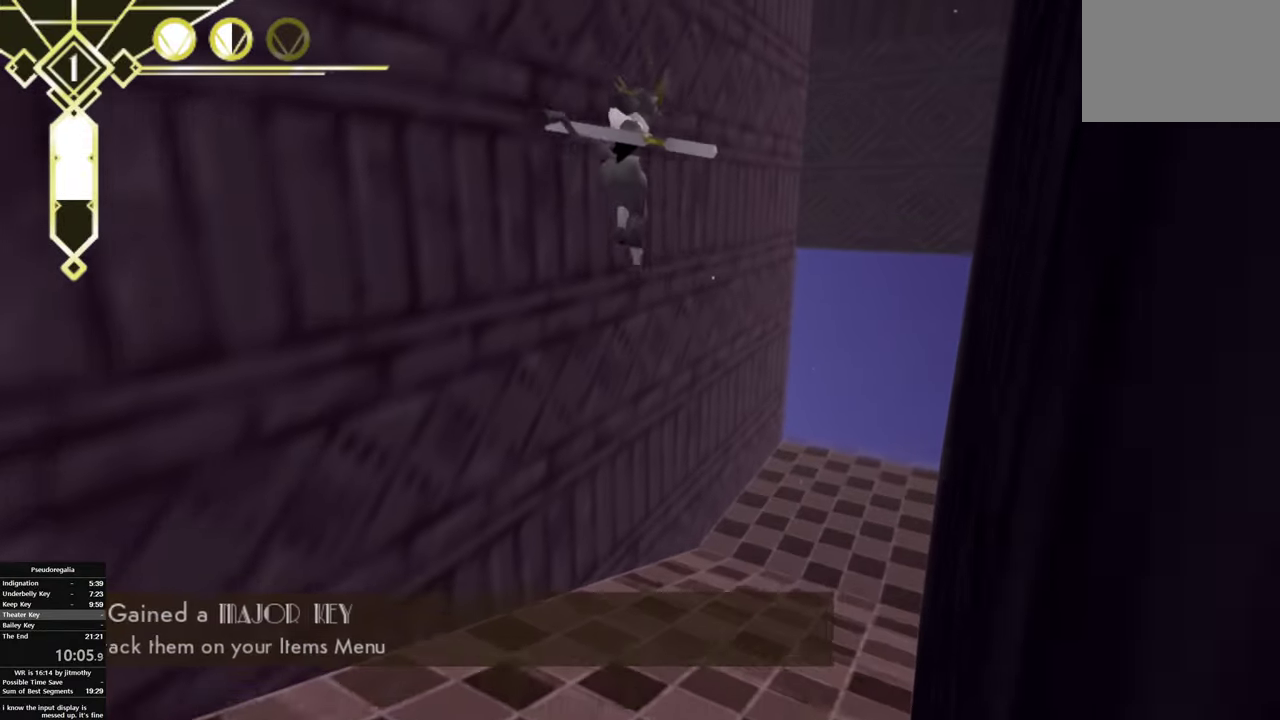
{"buttons": [], "left_stick": "right", "right_stick": "center", "button_events": [[133, "CIRCLE", "up"]]}
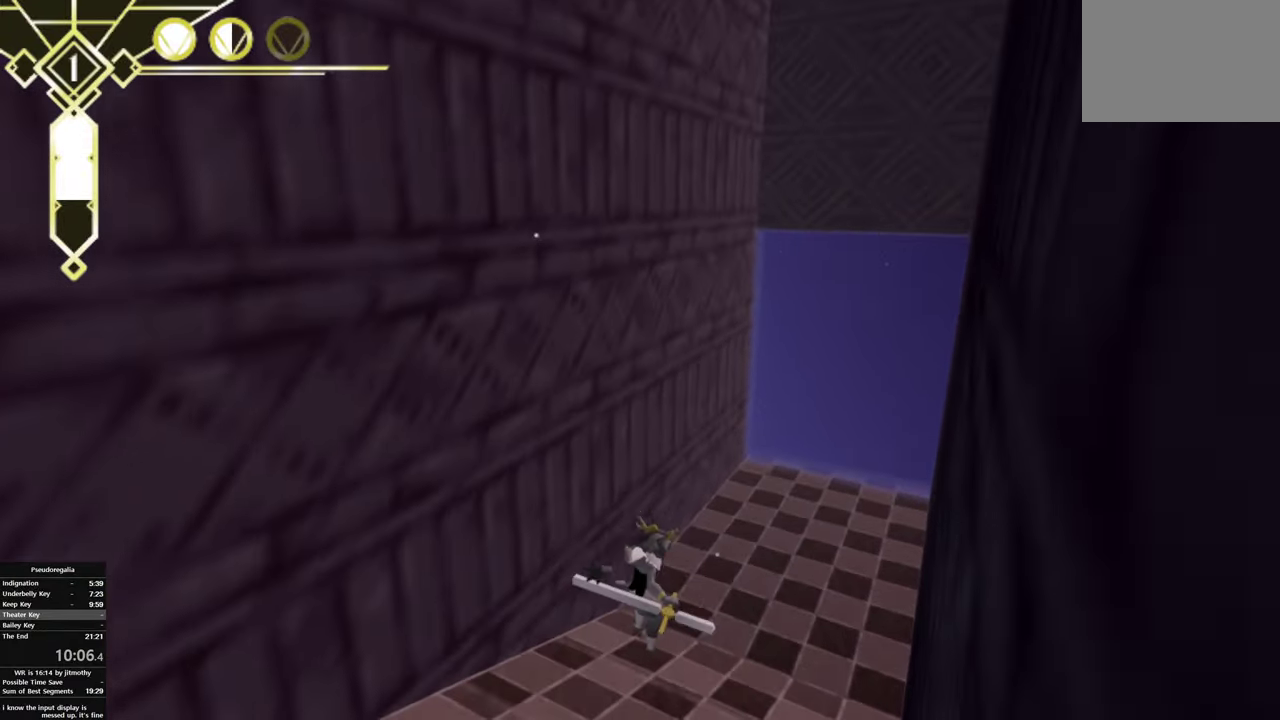
{"buttons": ["CIRCLE"], "left_stick": "right", "right_stick": "center", "button_events": [[167, "CIRCLE", "down"]]}
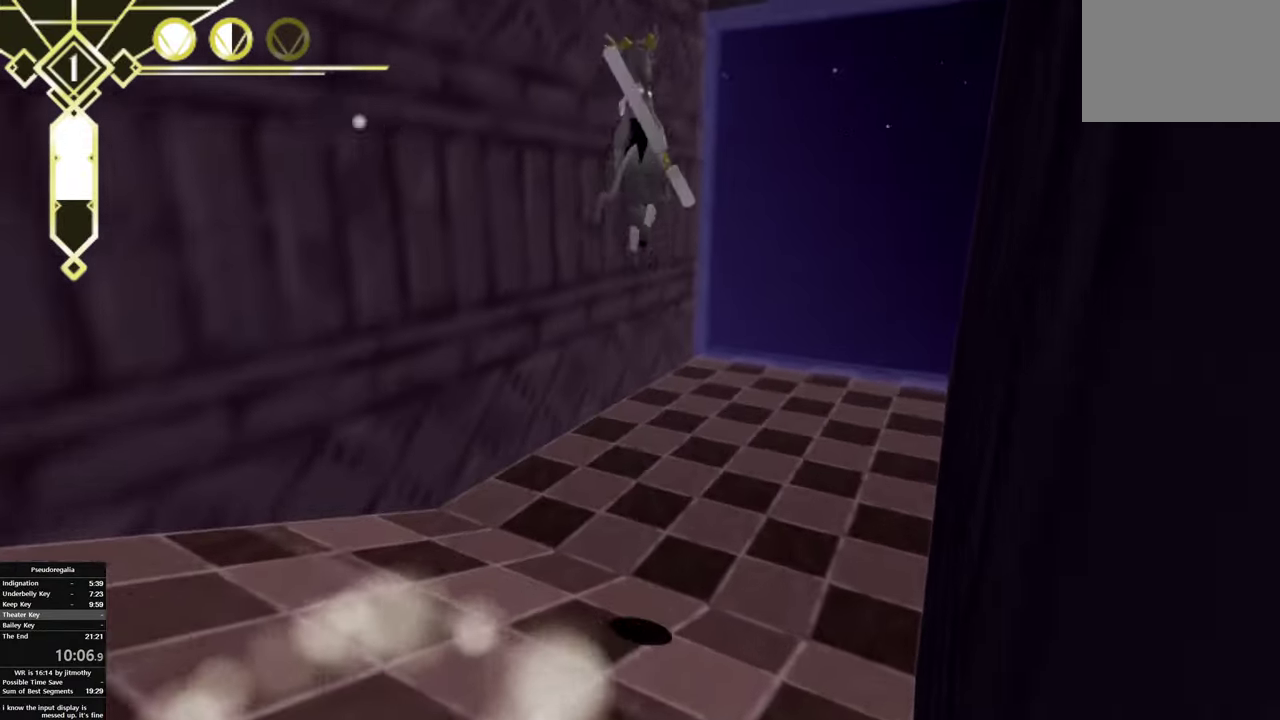
{"buttons": [], "left_stick": "right", "right_stick": "center", "button_events": [[267, "CIRCLE", "up"]]}
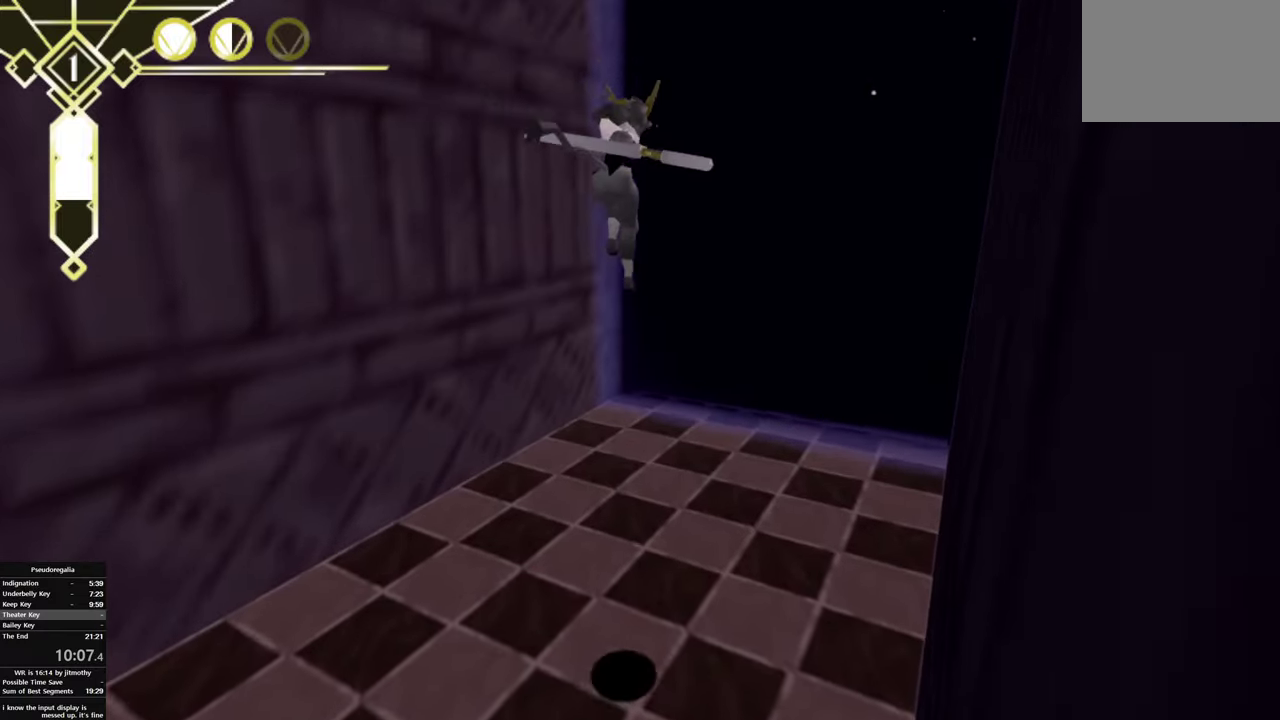
{"buttons": ["CIRCLE"], "left_stick": "right", "right_stick": "center", "button_events": [[334, "CIRCLE", "down"]]}
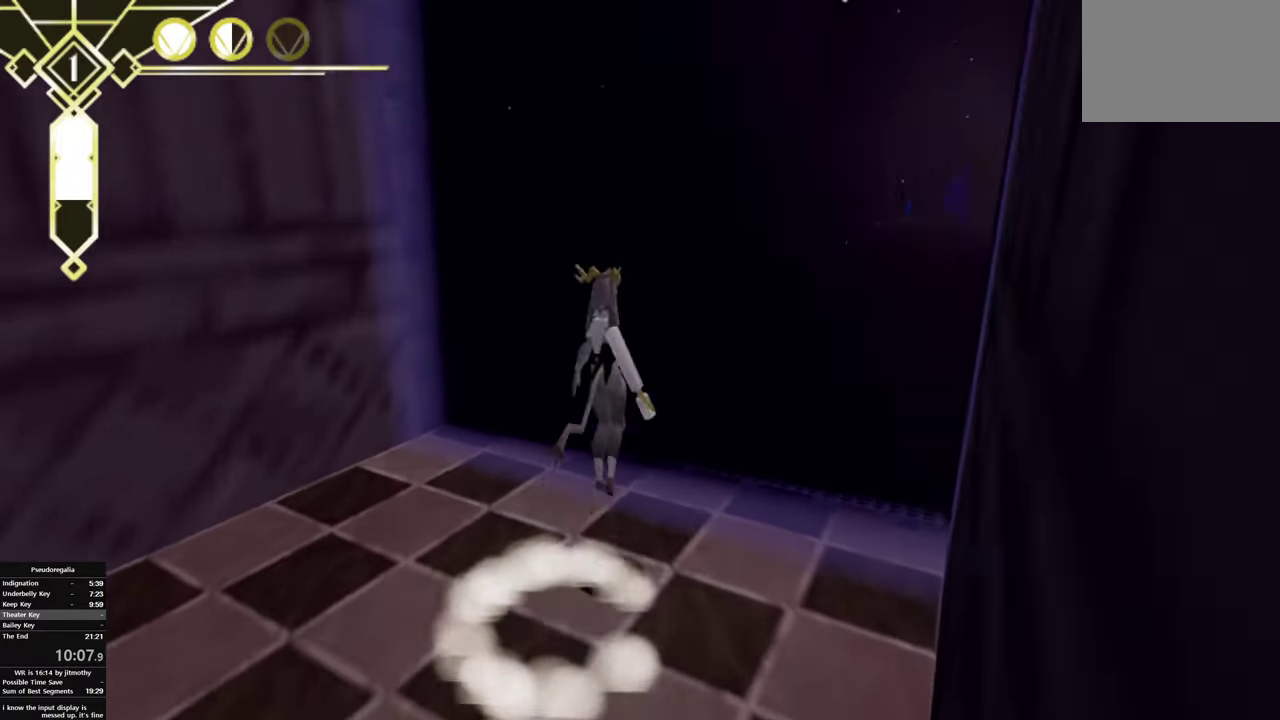
{"buttons": [], "left_stick": "right", "right_stick": "center", "button_events": [[284, "CIRCLE", "up"]]}
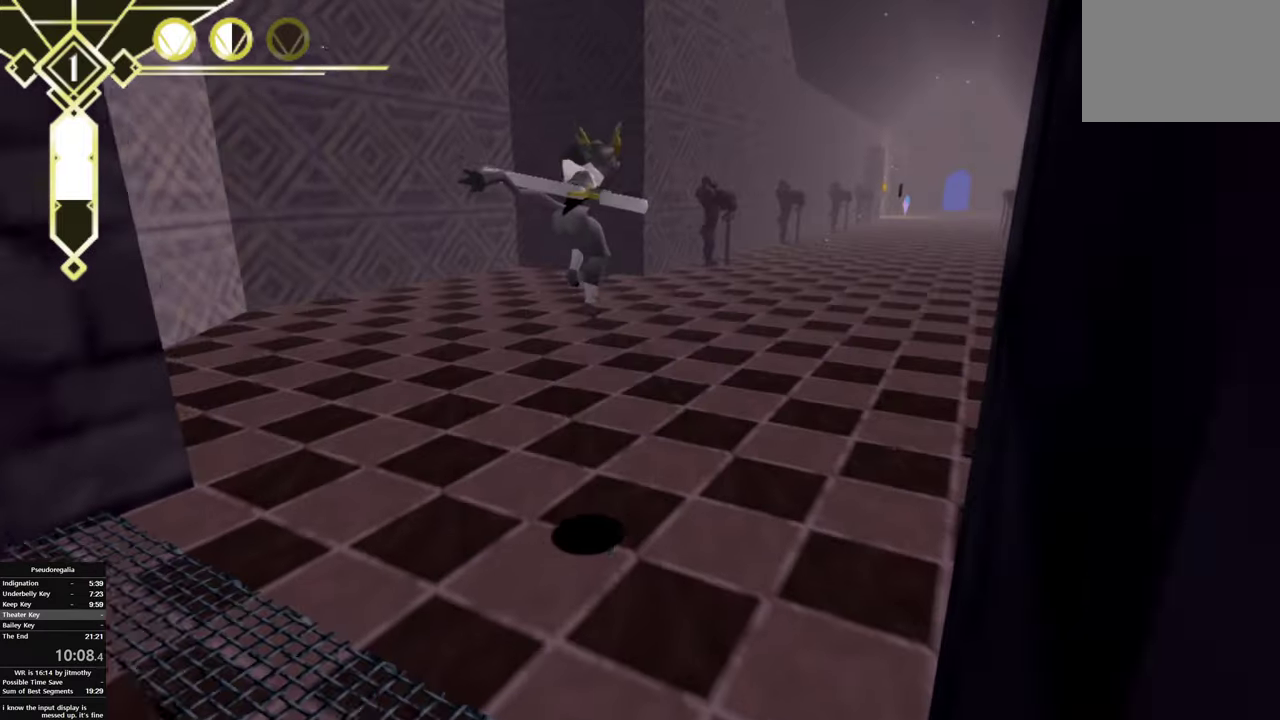
{"buttons": [], "left_stick": "right", "right_stick": "center", "button_events": [[234, "TRIANGLE", "down"], [500, "TRIANGLE", "up"]]}
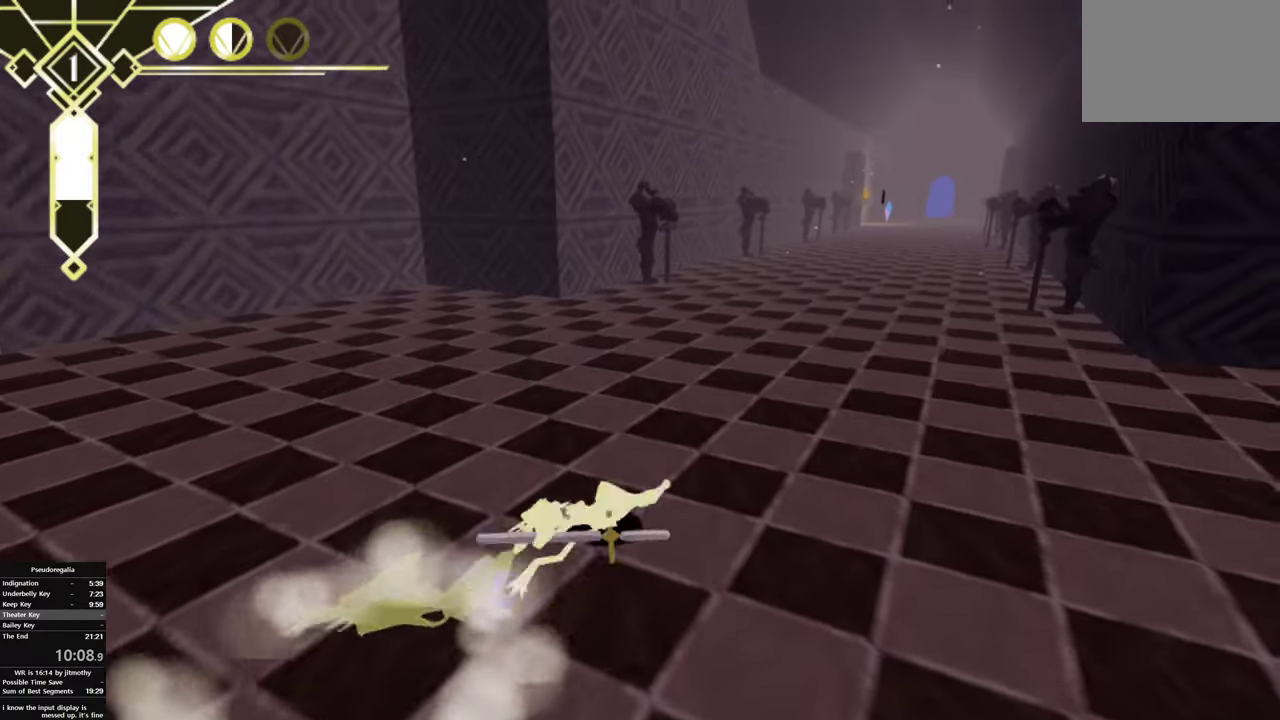
{"buttons": [], "left_stick": "right", "right_stick": "center", "button_events": []}
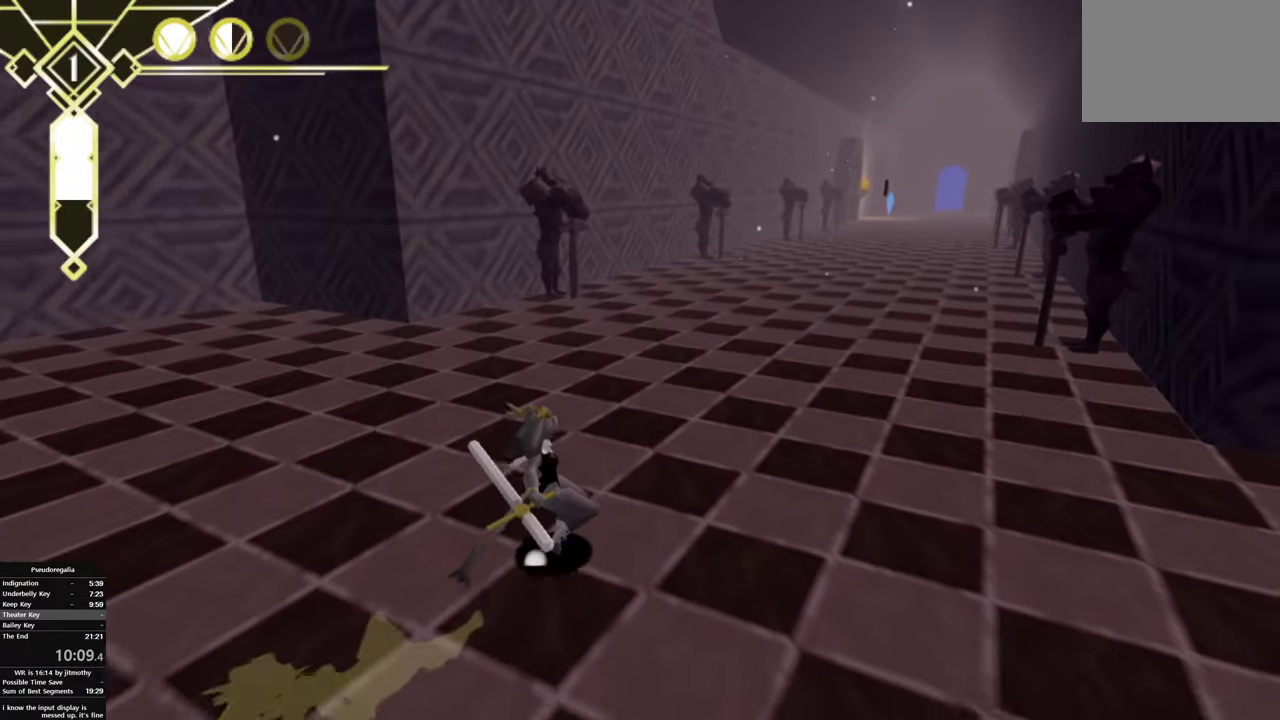
{"buttons": [], "left_stick": "right", "right_stick": "center", "button_events": [[17, "TRIANGLE", "down"], [184, "TRIANGLE", "up"], [317, "CIRCLE", "down"], [350, "TRIANGLE", "down"], [450, "CIRCLE", "up"], [500, "TRIANGLE", "up"]]}
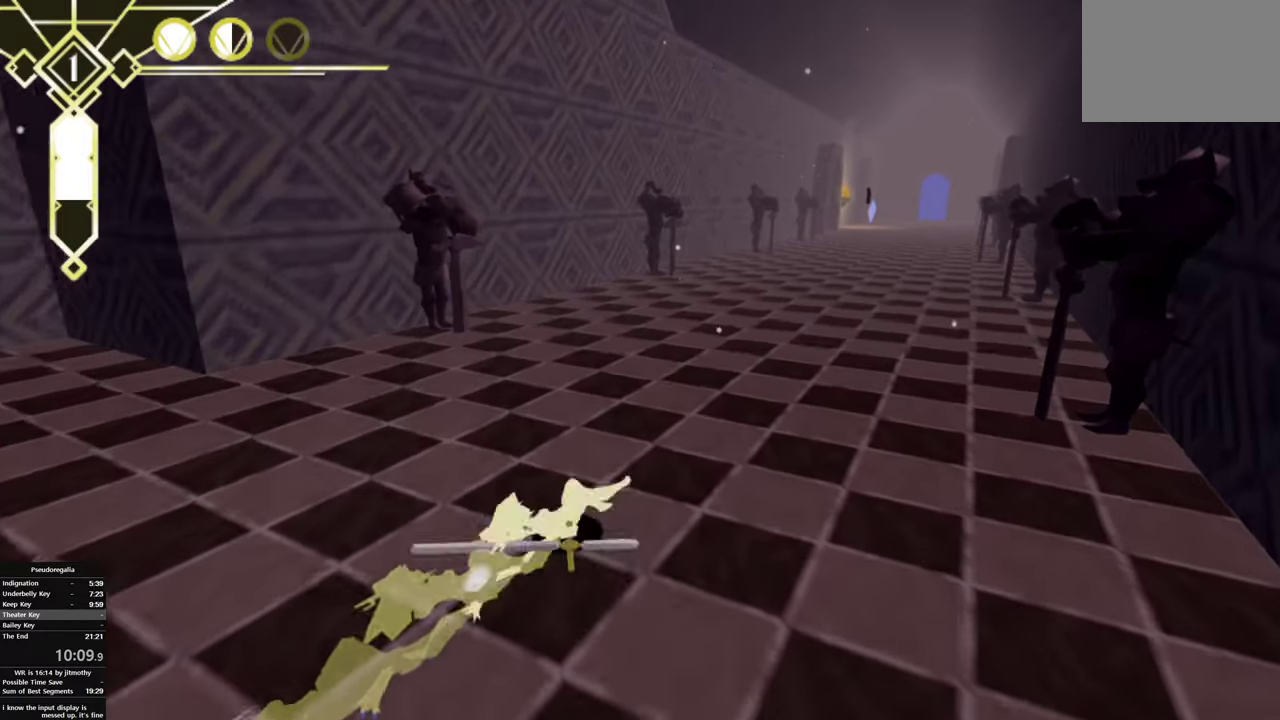
{"buttons": [], "left_stick": "right", "right_stick": "center", "button_events": [[134, "CIRCLE", "down"], [234, "CIRCLE", "up"]]}
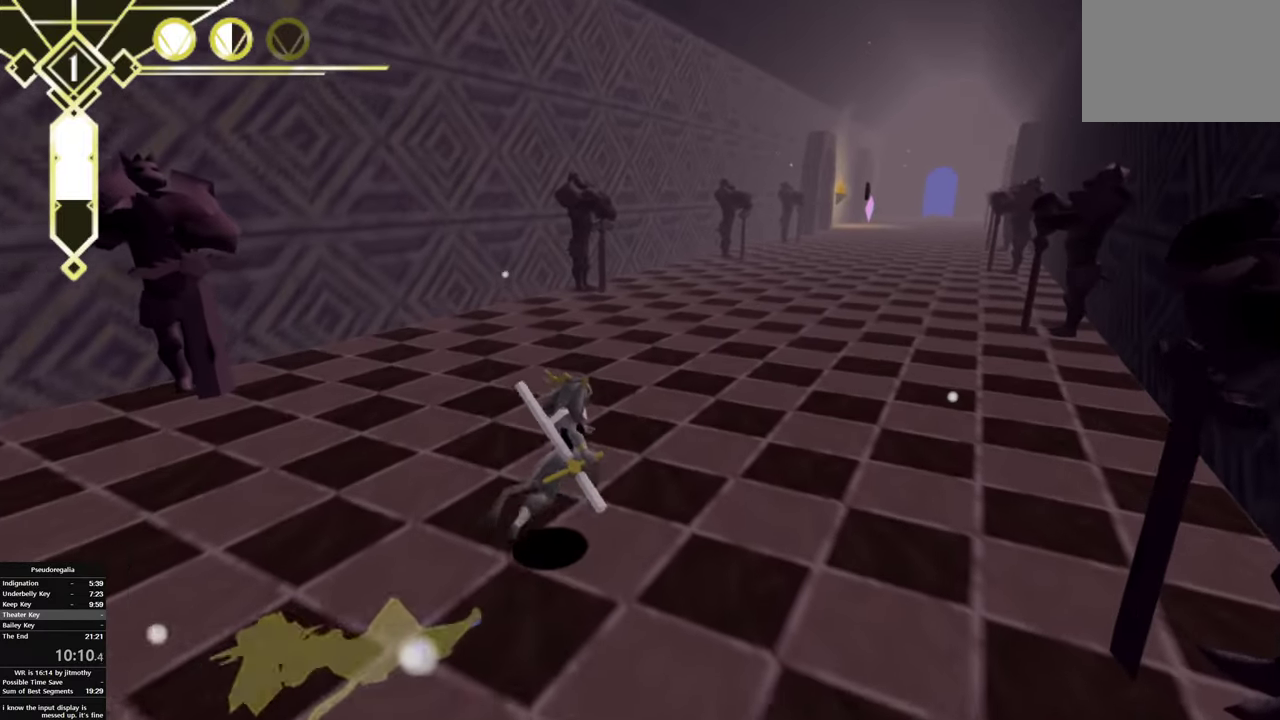
{"buttons": ["CIRCLE", "TRIANGLE"], "left_stick": "center", "right_stick": "center", "button_events": [[84, "TRIANGLE", "down"], [217, "TRIANGLE", "up"], [367, "CIRCLE", "down"], [384, "TRIANGLE", "down"]]}
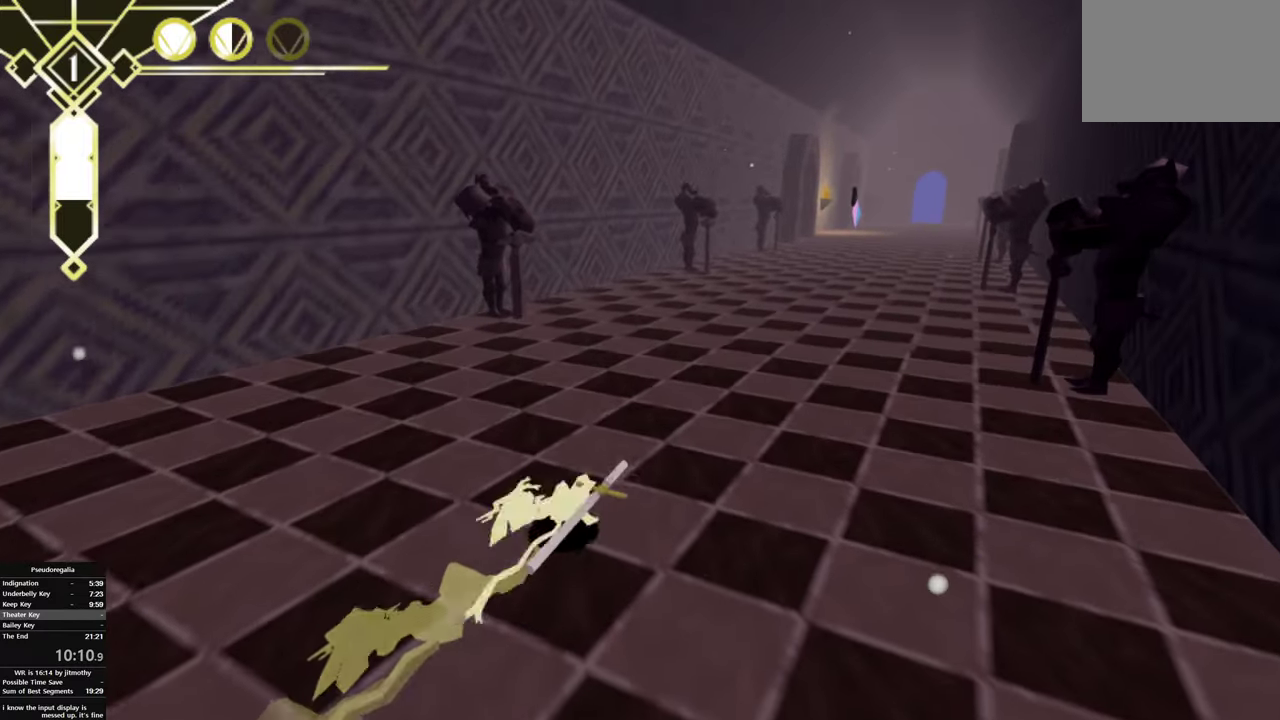
{"buttons": [], "left_stick": "center", "right_stick": "center", "button_events": [[17, "CIRCLE", "up"], [34, "TRIANGLE", "up"], [184, "CIRCLE", "down"], [250, "CIRCLE", "up"]]}
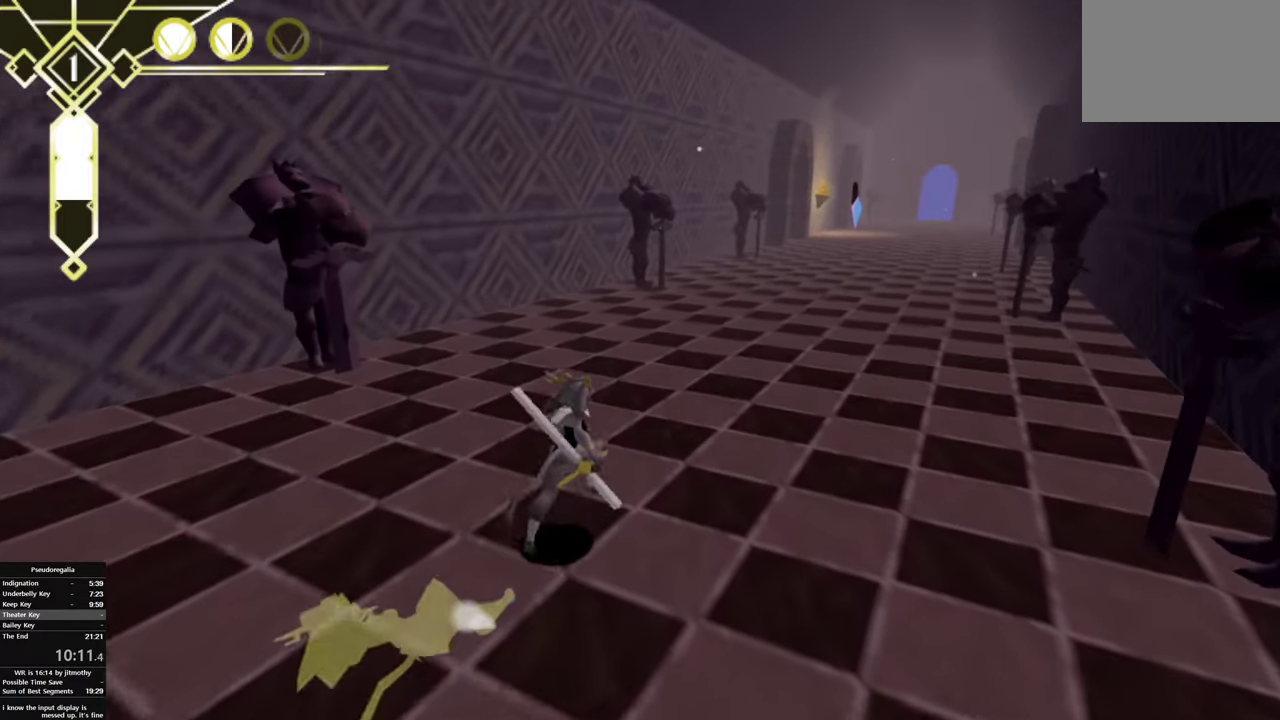
{"buttons": ["CIRCLE", "TRIANGLE"], "left_stick": "center", "right_stick": "center", "button_events": [[134, "TRIANGLE", "down"], [284, "TRIANGLE", "up"], [434, "CIRCLE", "down"], [450, "TRIANGLE", "down"]]}
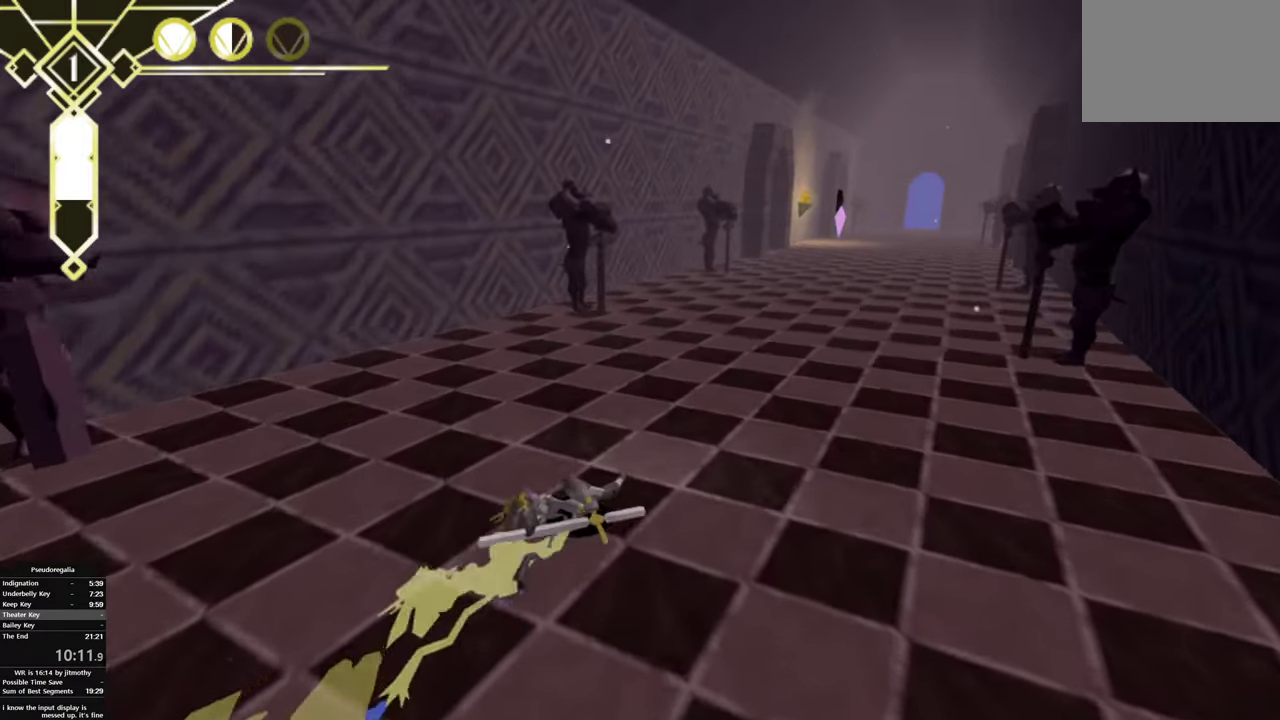
{"buttons": ["CIRCLE"], "left_stick": "center", "right_stick": "center"}
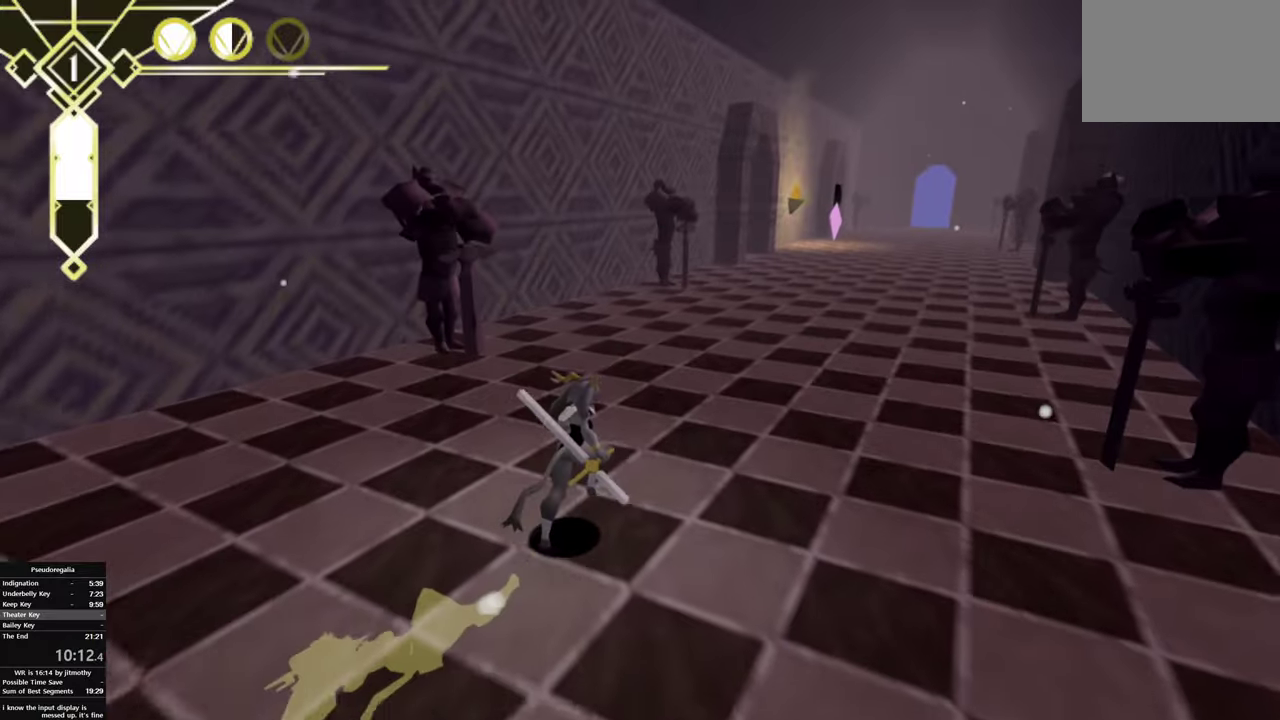
{"buttons": [], "left_stick": "center", "right_stick": "center"}
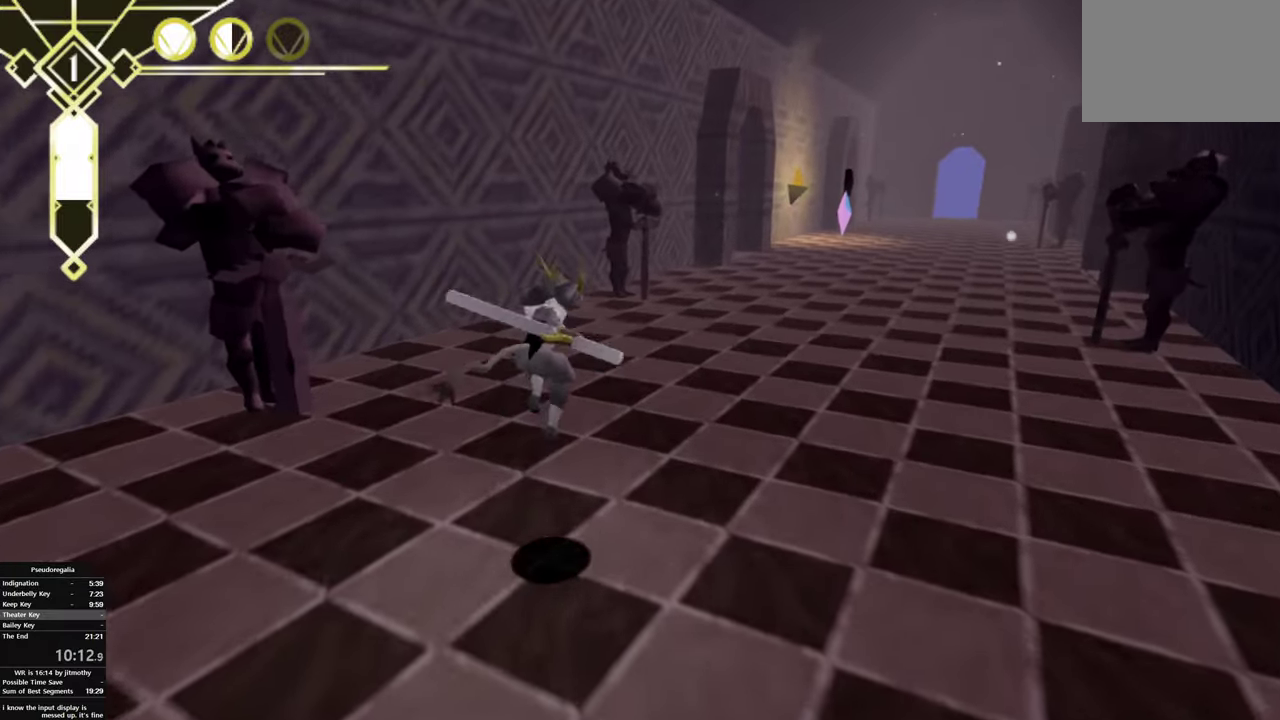
{"buttons": [], "left_stick": "right", "right_stick": "center", "button_events": [[200, "TRIANGLE", "down"], [366, "TRIANGLE", "up"]]}
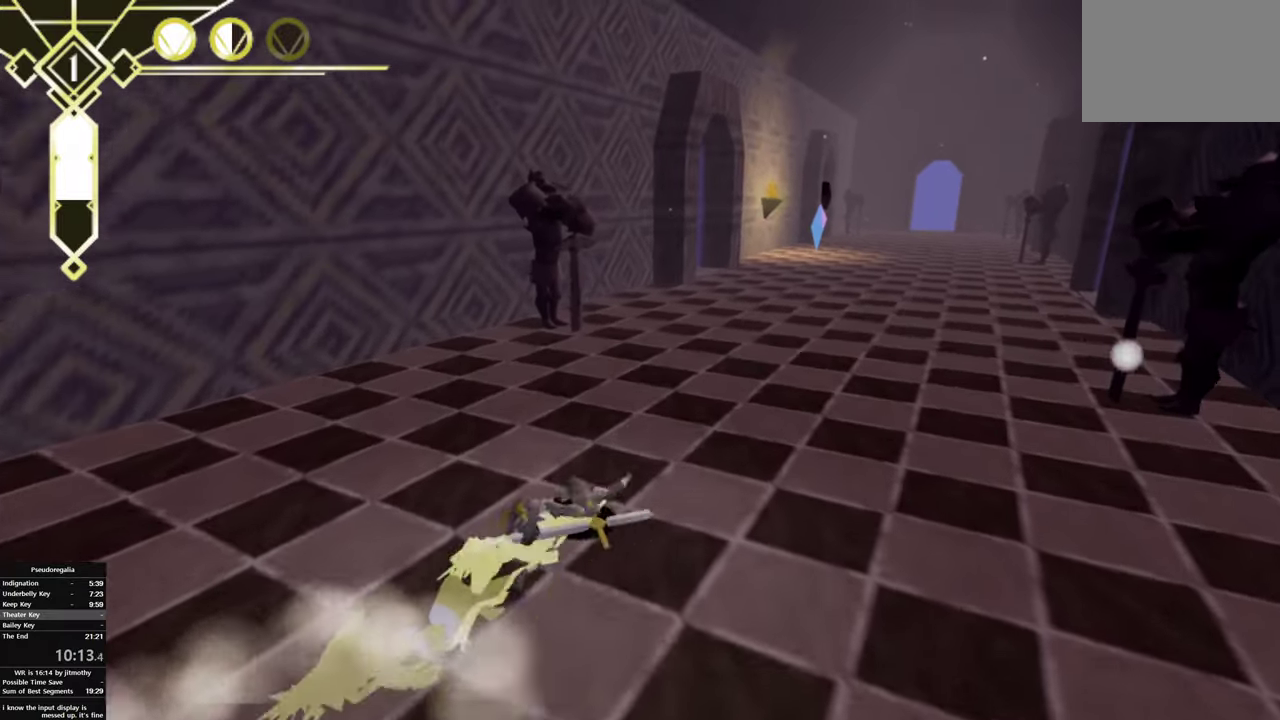
{"buttons": [], "left_stick": "right", "right_stick": "center", "button_events": [[16, "CIRCLE", "down"], [16, "TRIANGLE", "down"], [166, "CIRCLE", "up"], [183, "TRIANGLE", "up"], [333, "CIRCLE", "down"], [400, "CIRCLE", "up"]]}
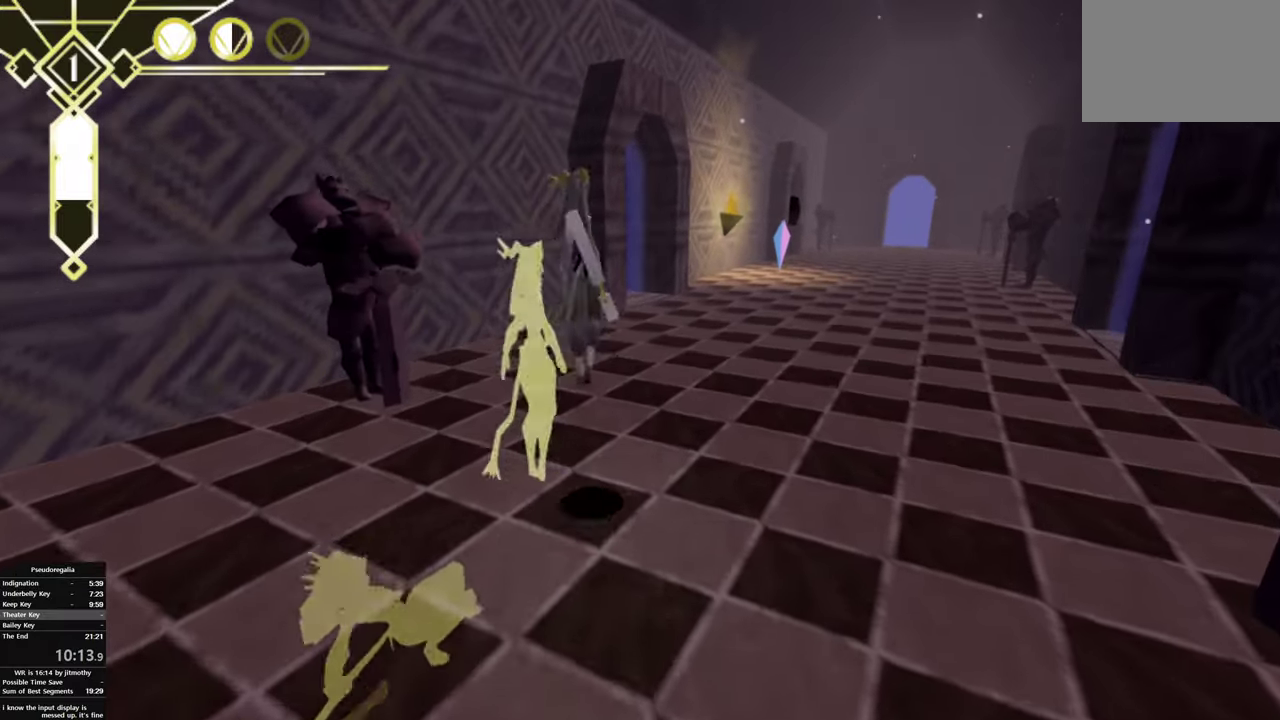
{"buttons": ["CIRCLE"], "left_stick": "right", "right_stick": "center", "button_events": [[500, "CIRCLE", "down"]]}
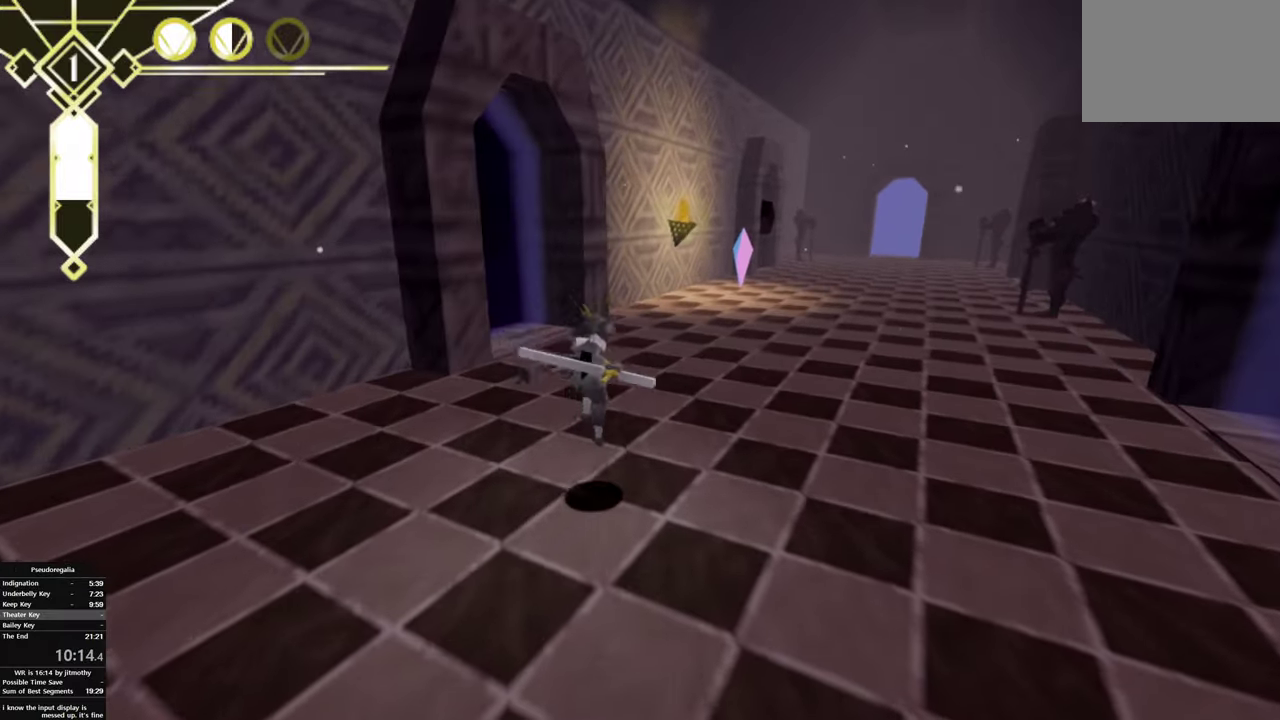
{"buttons": [], "left_stick": "center", "right_stick": "center", "button_events": [[116, "CIRCLE", "up"]]}
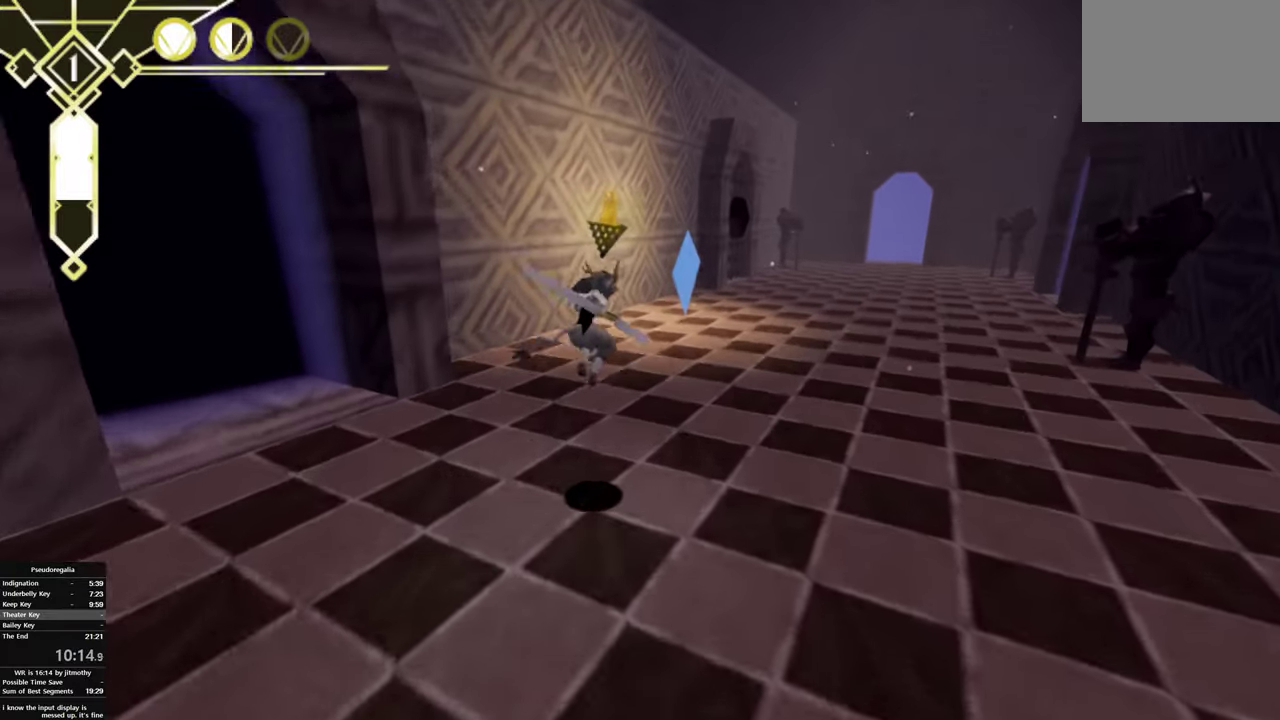
{"buttons": [], "left_stick": "center", "right_stick": "center", "button_events": [[216, "CIRCLE", "down"], [316, "CIRCLE", "up"], [433, "CROSS", "down"], [483, "CROSS", "up"]]}
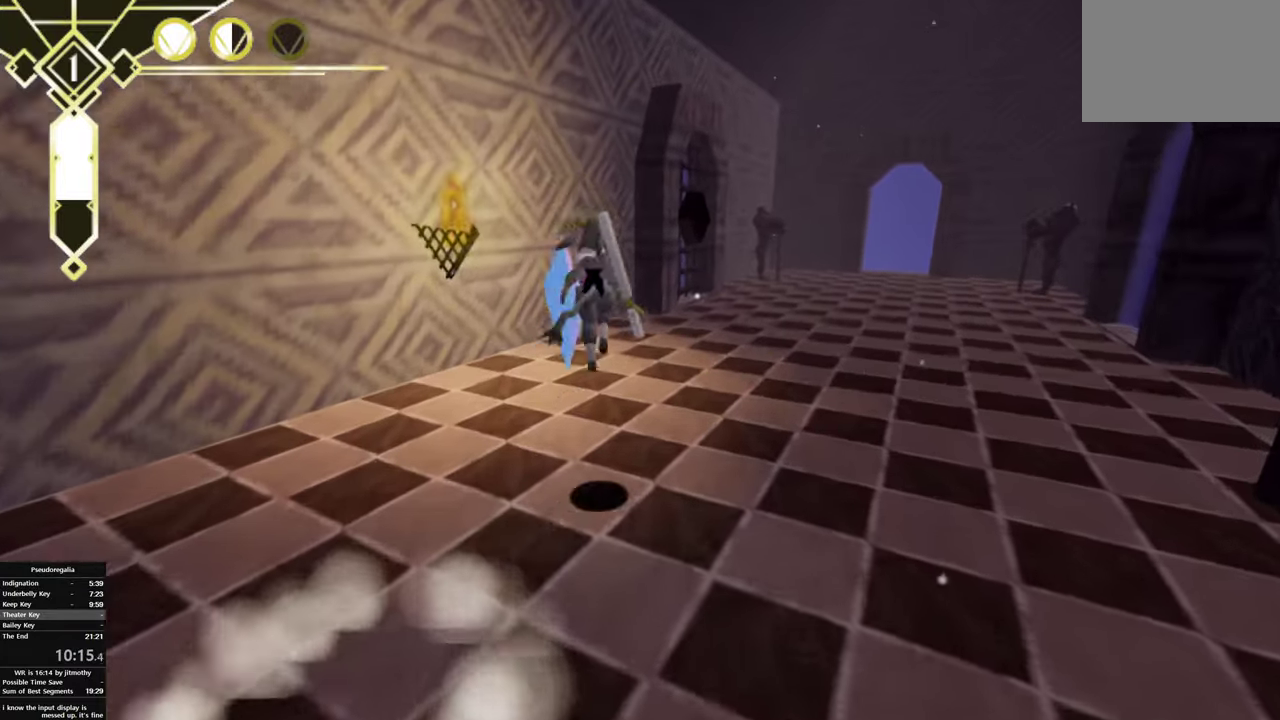
{"buttons": ["TRIANGLE"], "left_stick": "right", "right_stick": "center", "button_events": [[500, "TRIANGLE", "down"]]}